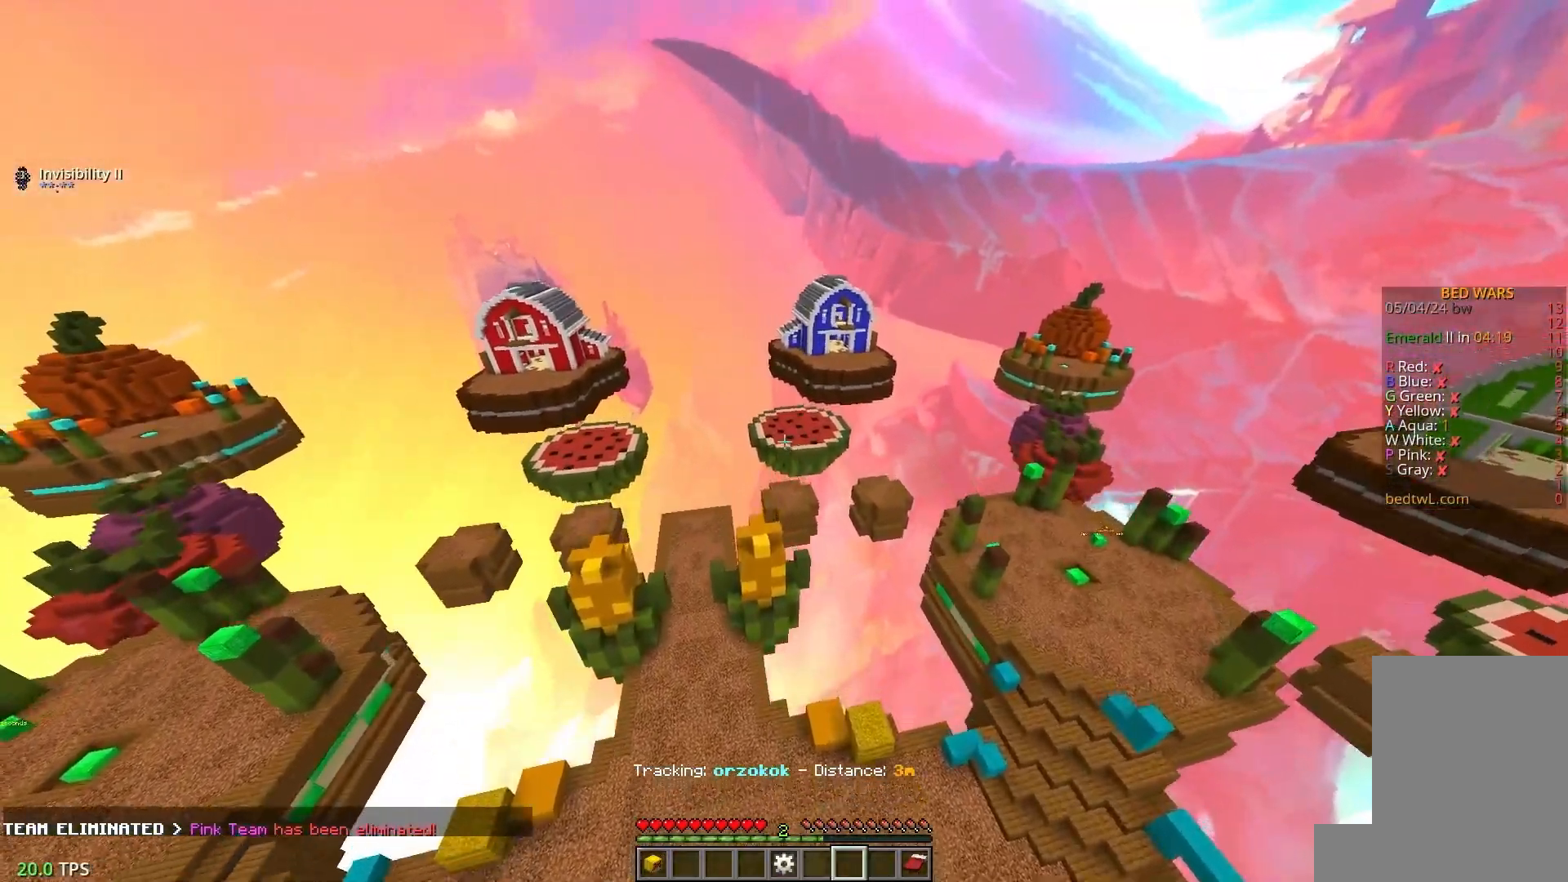
Gameplay with keyboard and mouse; each line is a JSON object with the keys and mouse buttons held at the frame after it. "events" lists presses ("down") and releases ("up") of "a", "d", "s", "w", "mouse_left" and "mouse_right" between this image and that frame as [ms after this image, input, new state], when the widget could be followed in between. "mouse_left", "mouse_right" = the "left", "right" buttons of the "mouse" list. No other keys are recorded. Fast repeated clicks can show as one long hold. Mouse movement is not recorded.
{"keys": ["a", "w"], "mouse": [], "events": [[100, "a", "down"]]}
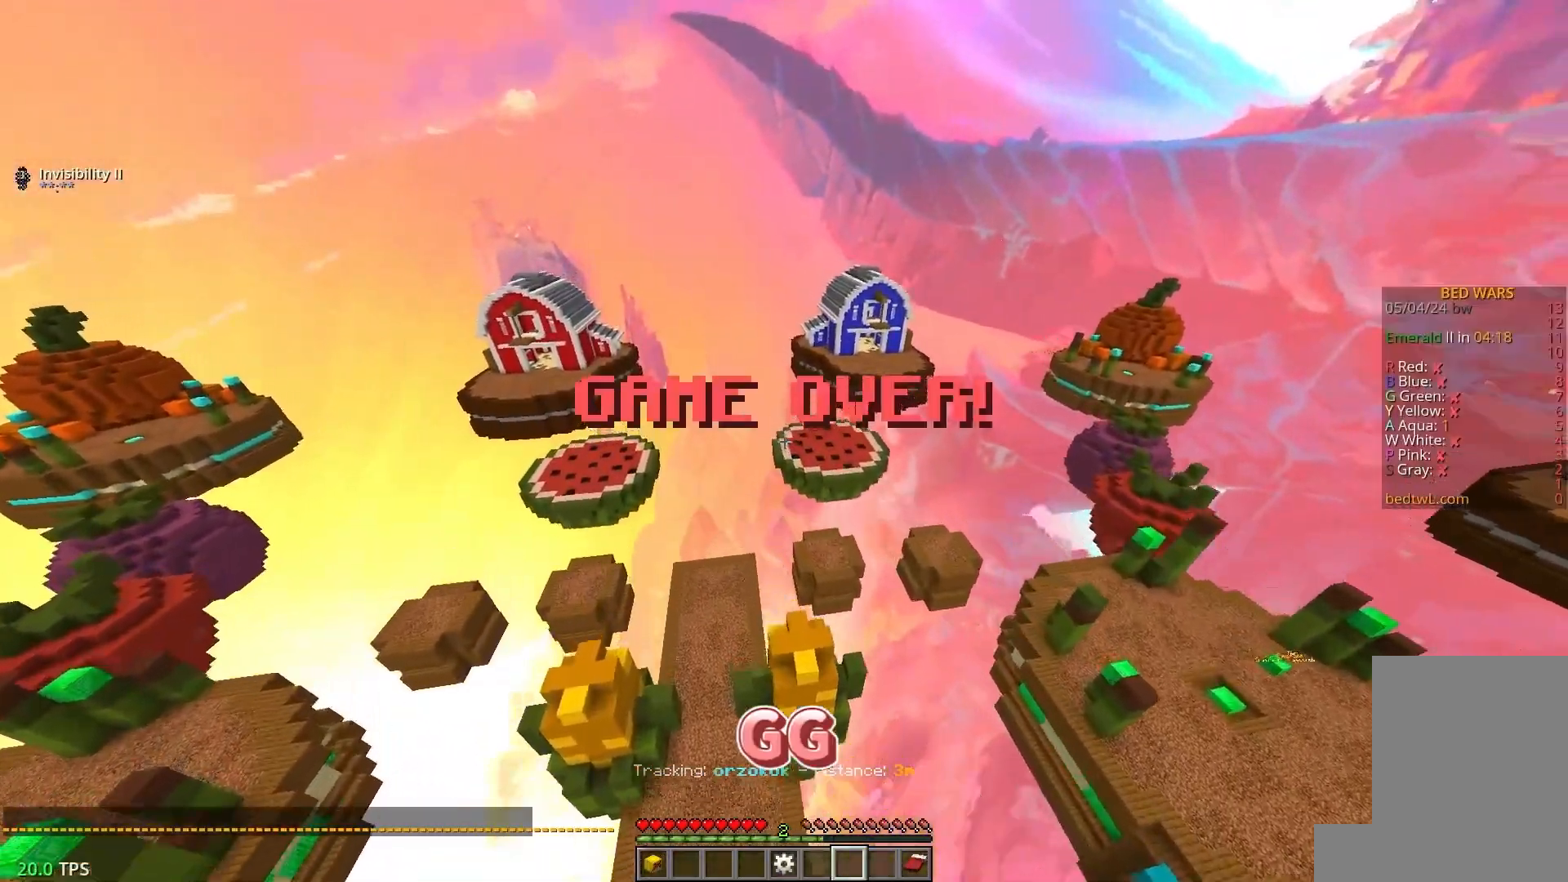
{"keys": ["w"], "mouse": [], "events": [[83, "a", "up"]]}
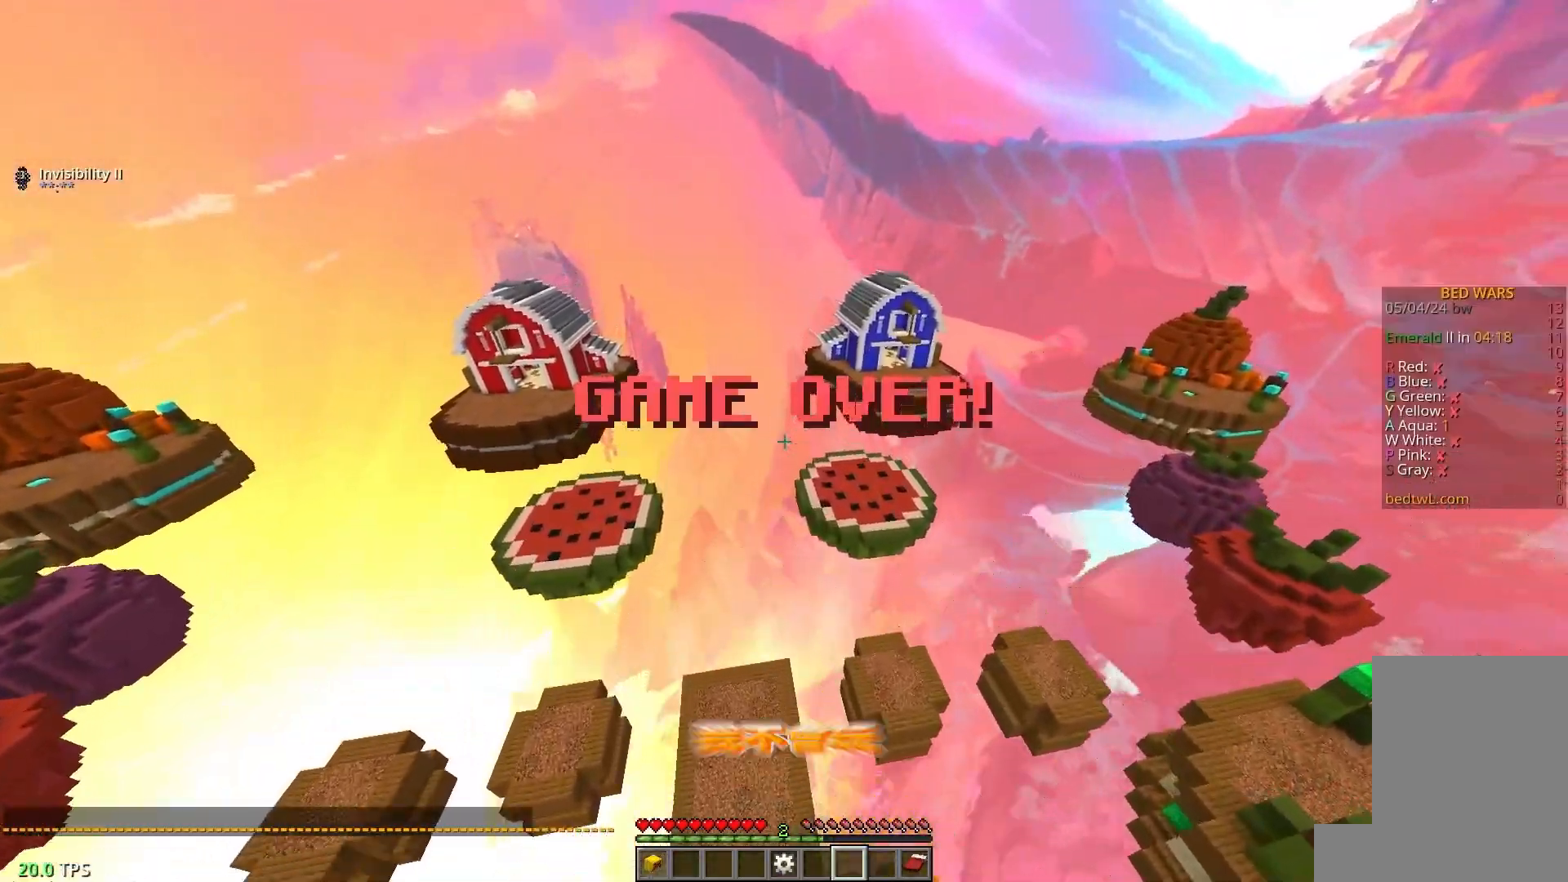
{"keys": ["w"], "mouse": [], "events": []}
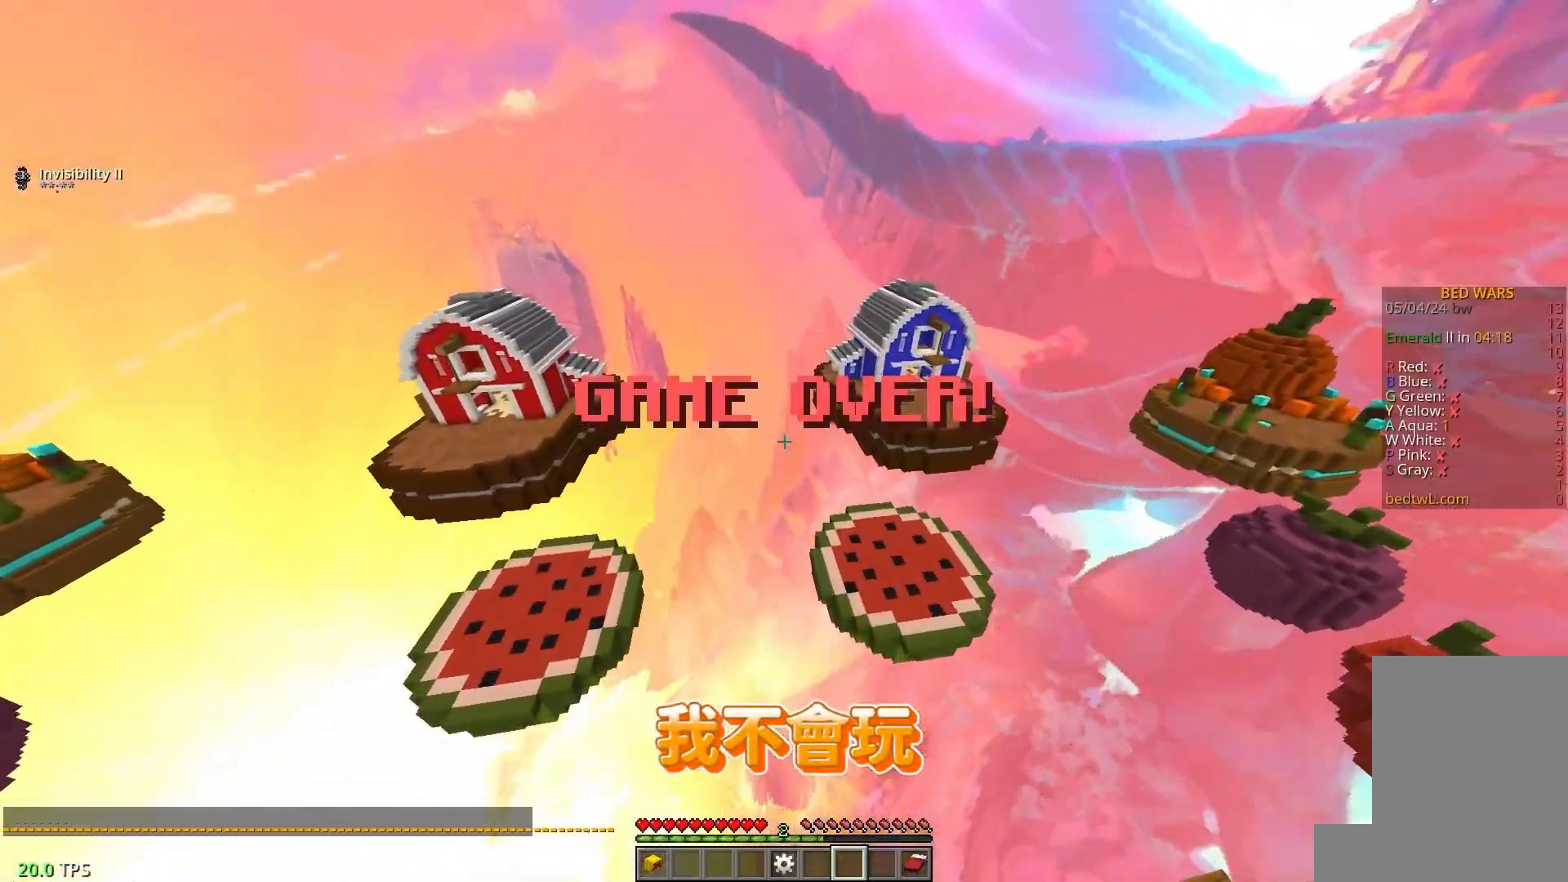
{"keys": ["w"], "mouse": [], "events": [[67, "w", "up"], [450, "w", "down"]]}
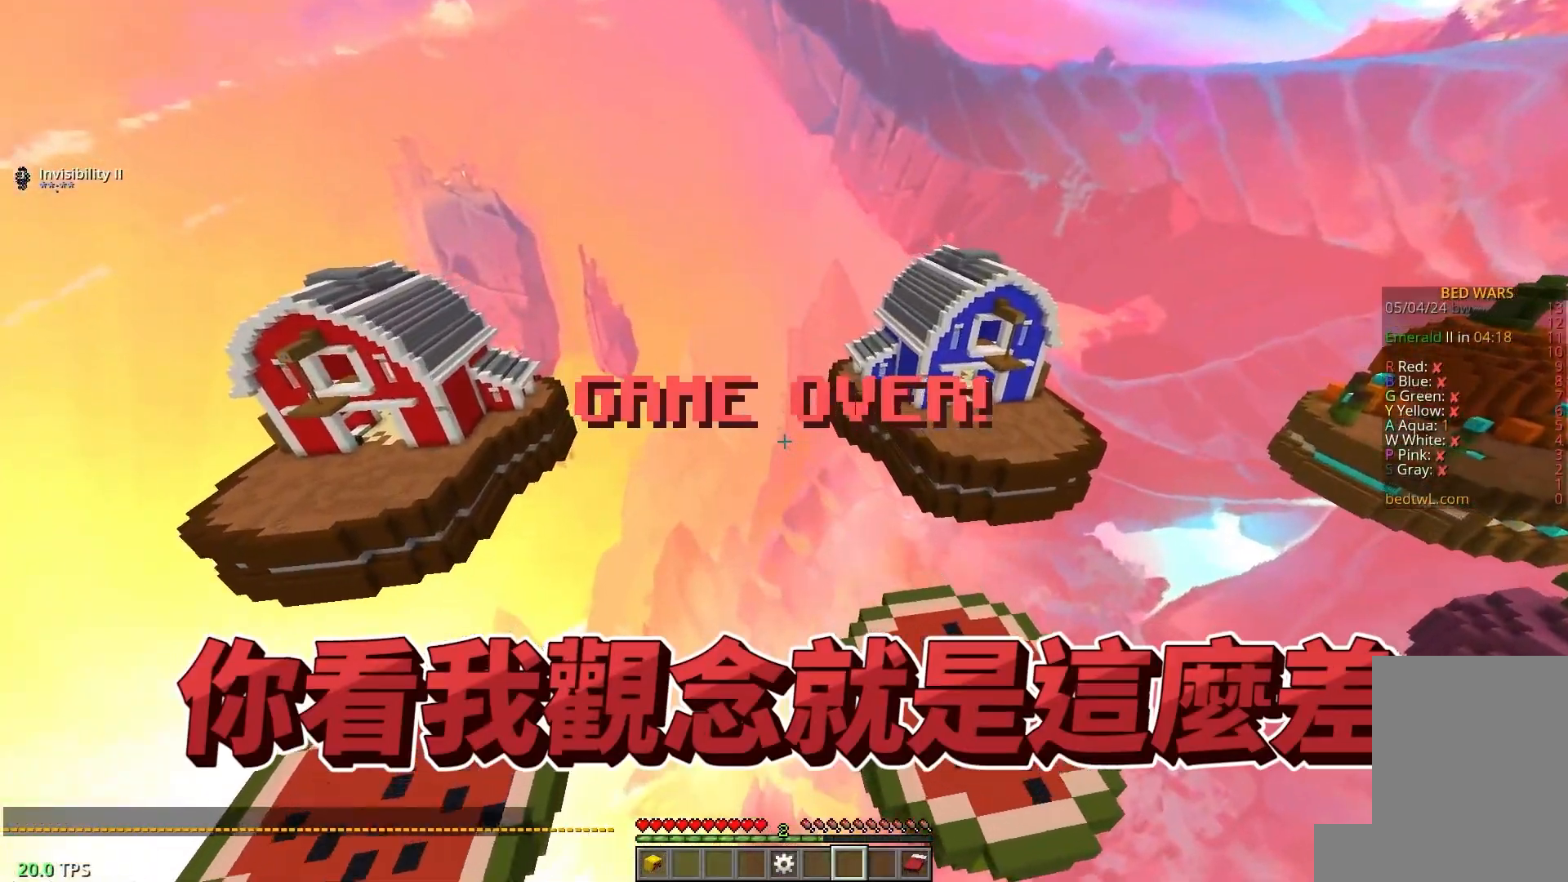
{"keys": ["w"], "mouse": [], "events": []}
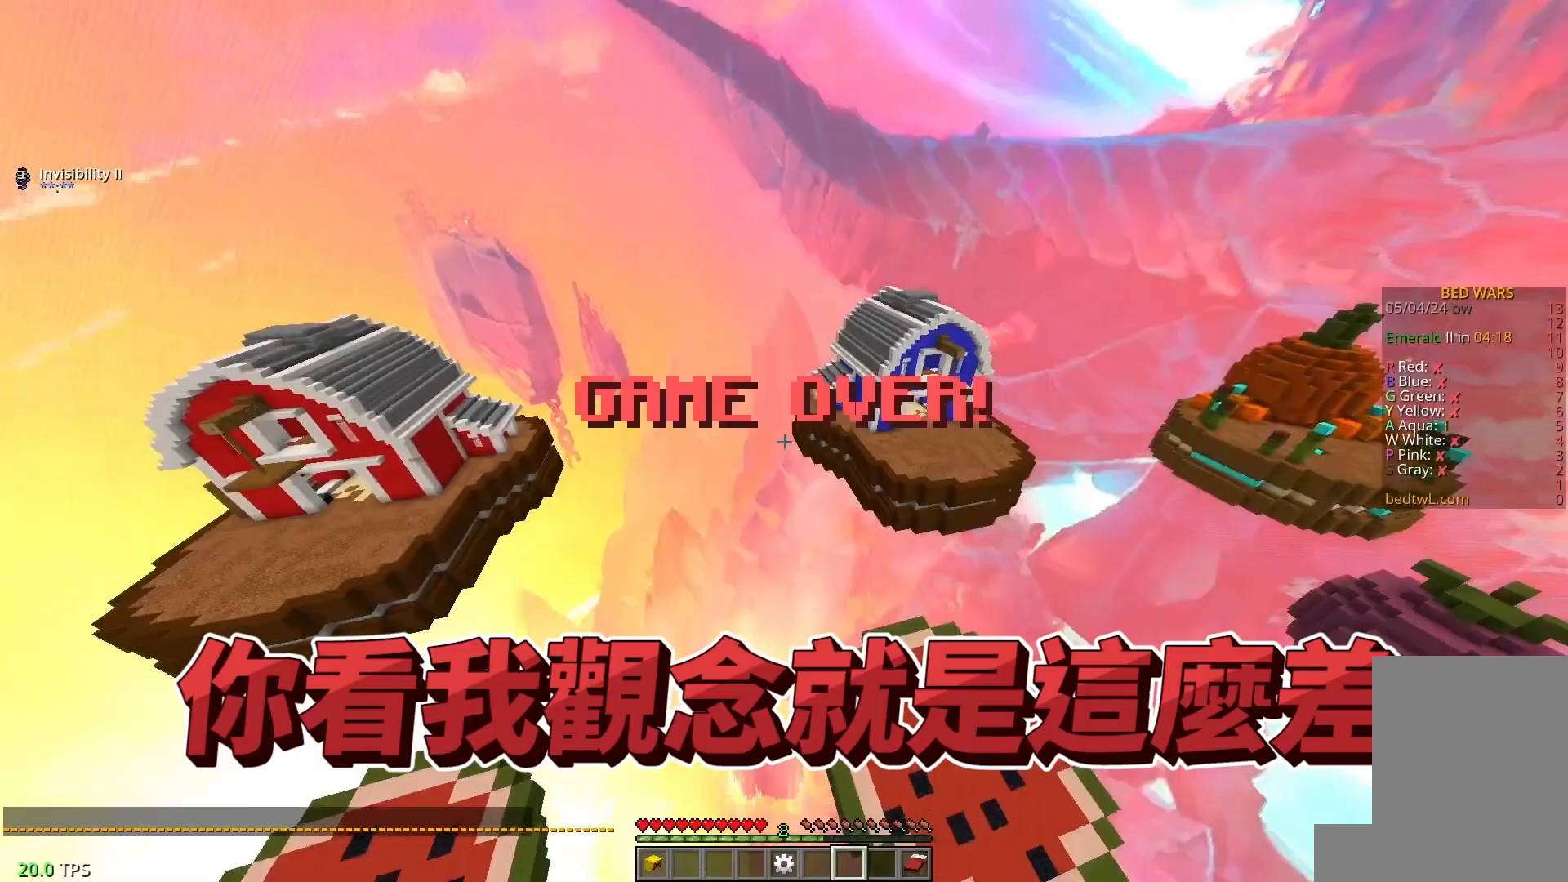
{"keys": ["a", "w"], "mouse": [], "events": [[300, "a", "down"]]}
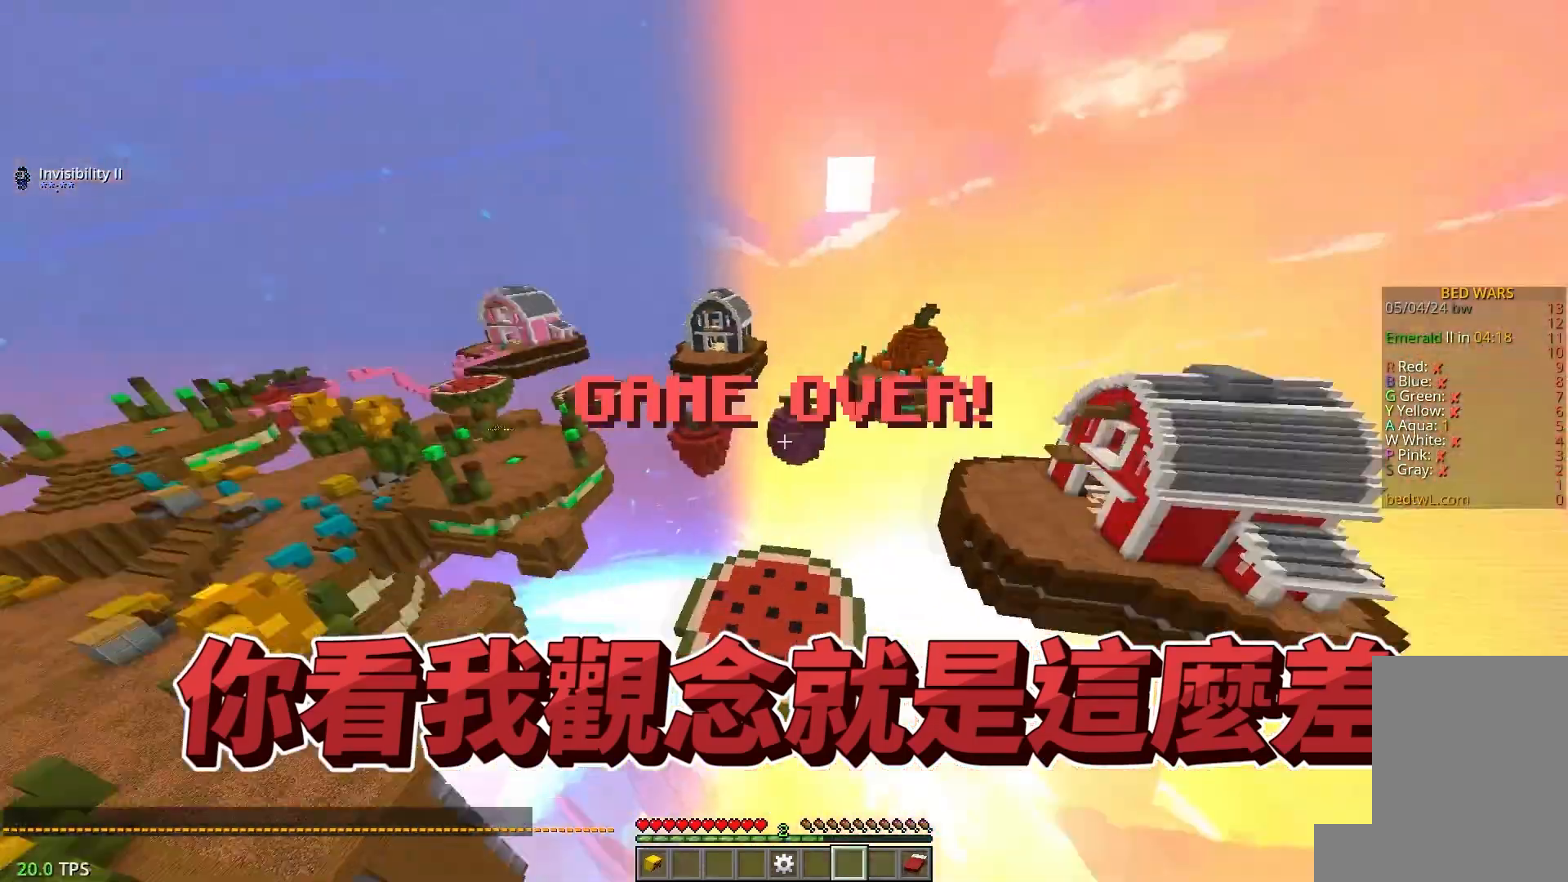
{"keys": ["w"], "mouse": [], "events": [[183, "a", "up"]]}
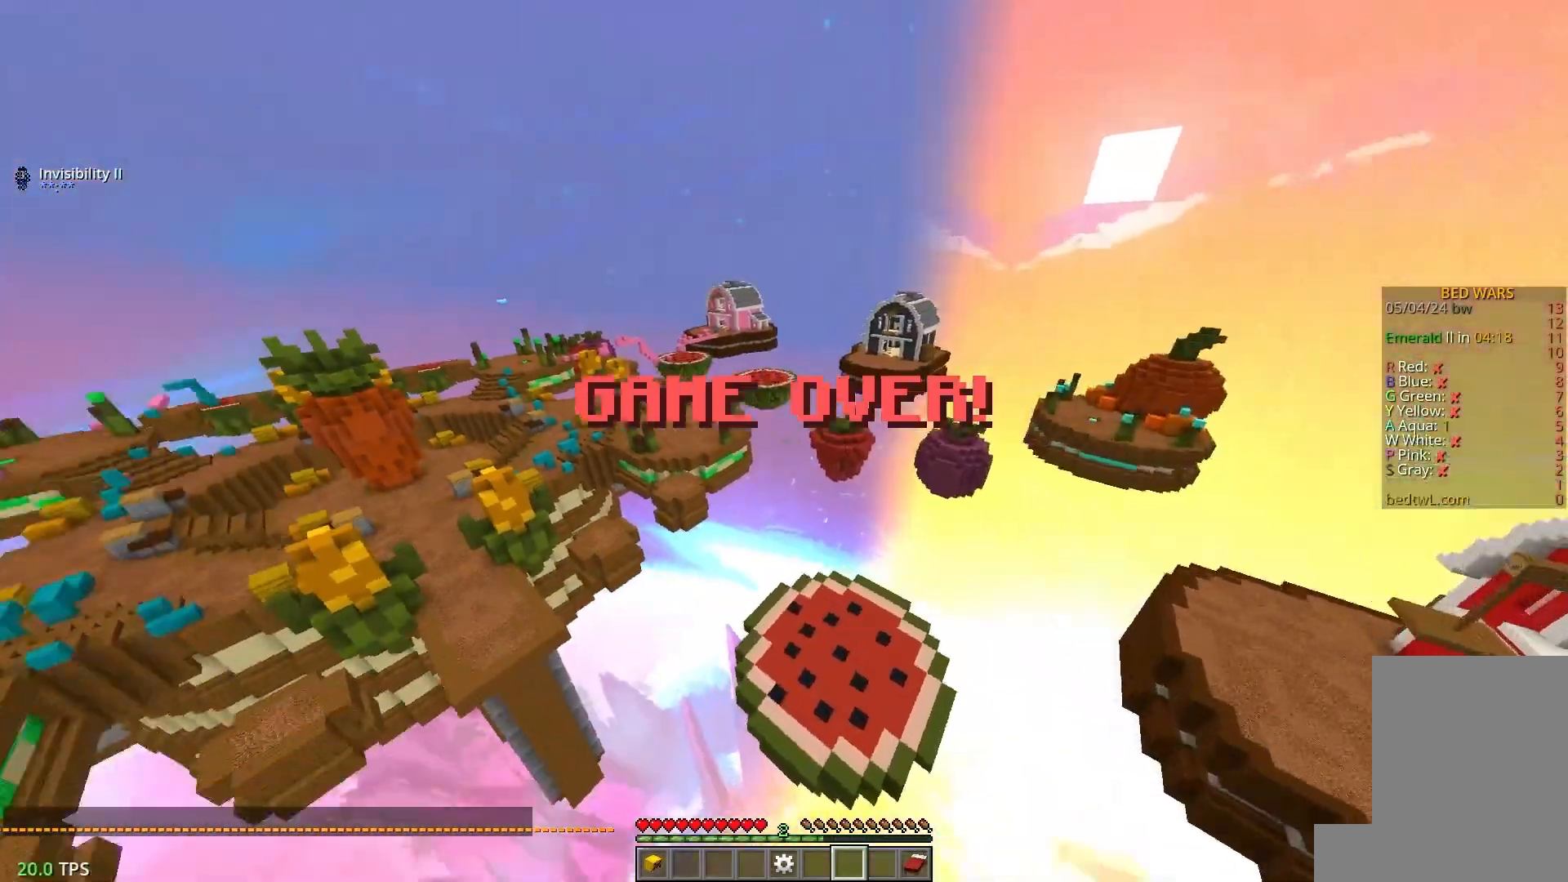
{"keys": ["a", "w"], "mouse": [], "events": [[167, "a", "down"]]}
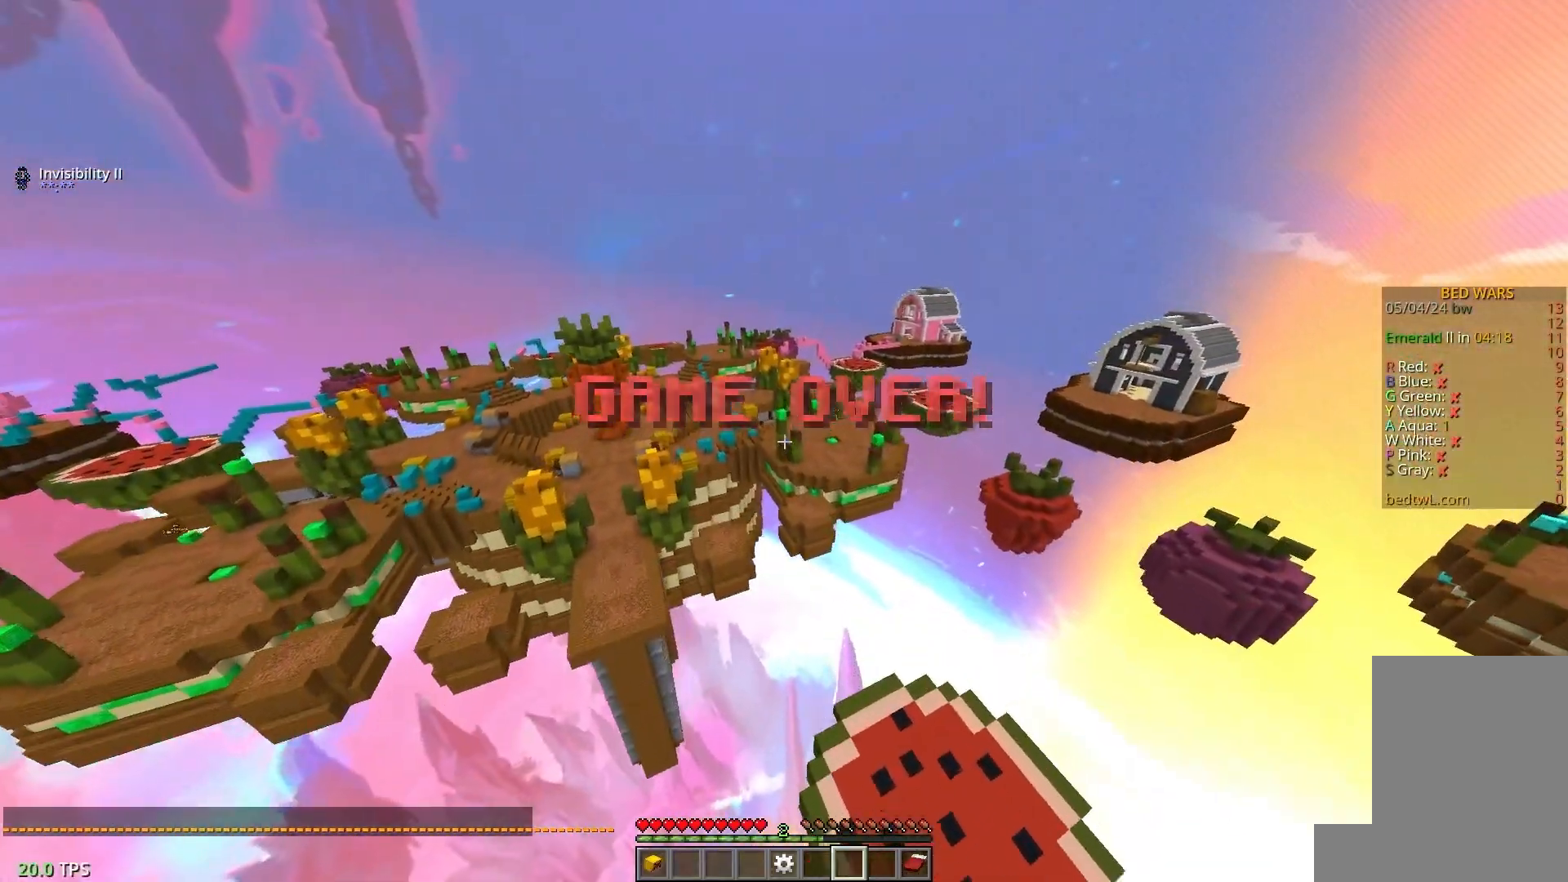
{"keys": ["w"], "mouse": [], "events": [[67, "a", "up"]]}
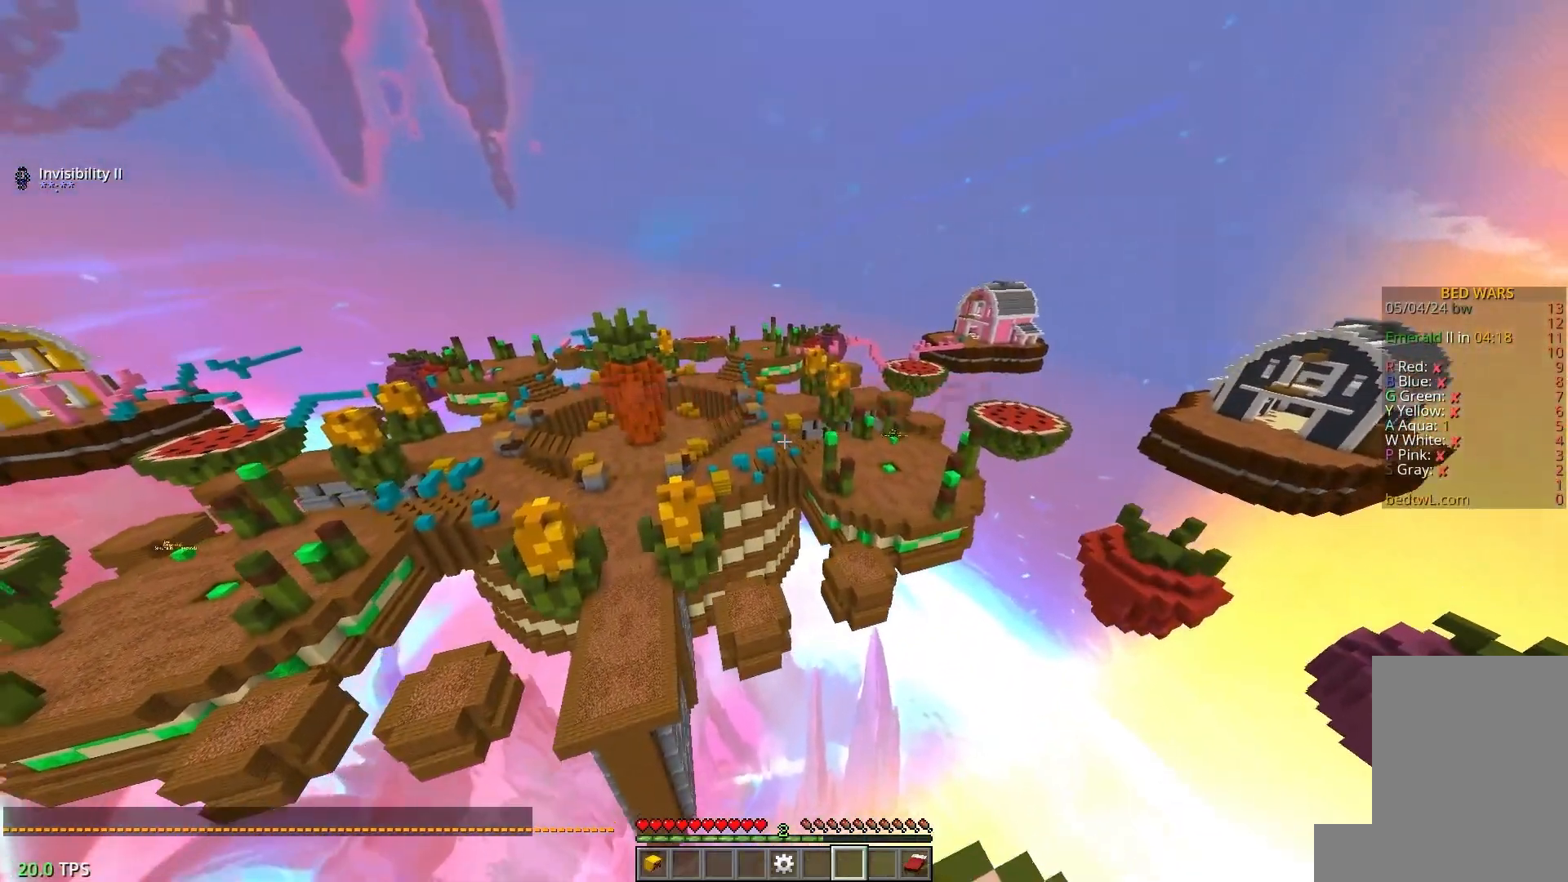
{"keys": ["d", "w"], "mouse": ["left"], "events": [[183, "a", "down"], [433, "a", "up"], [433, "d", "down"], [433, "mouse_left", "down"]]}
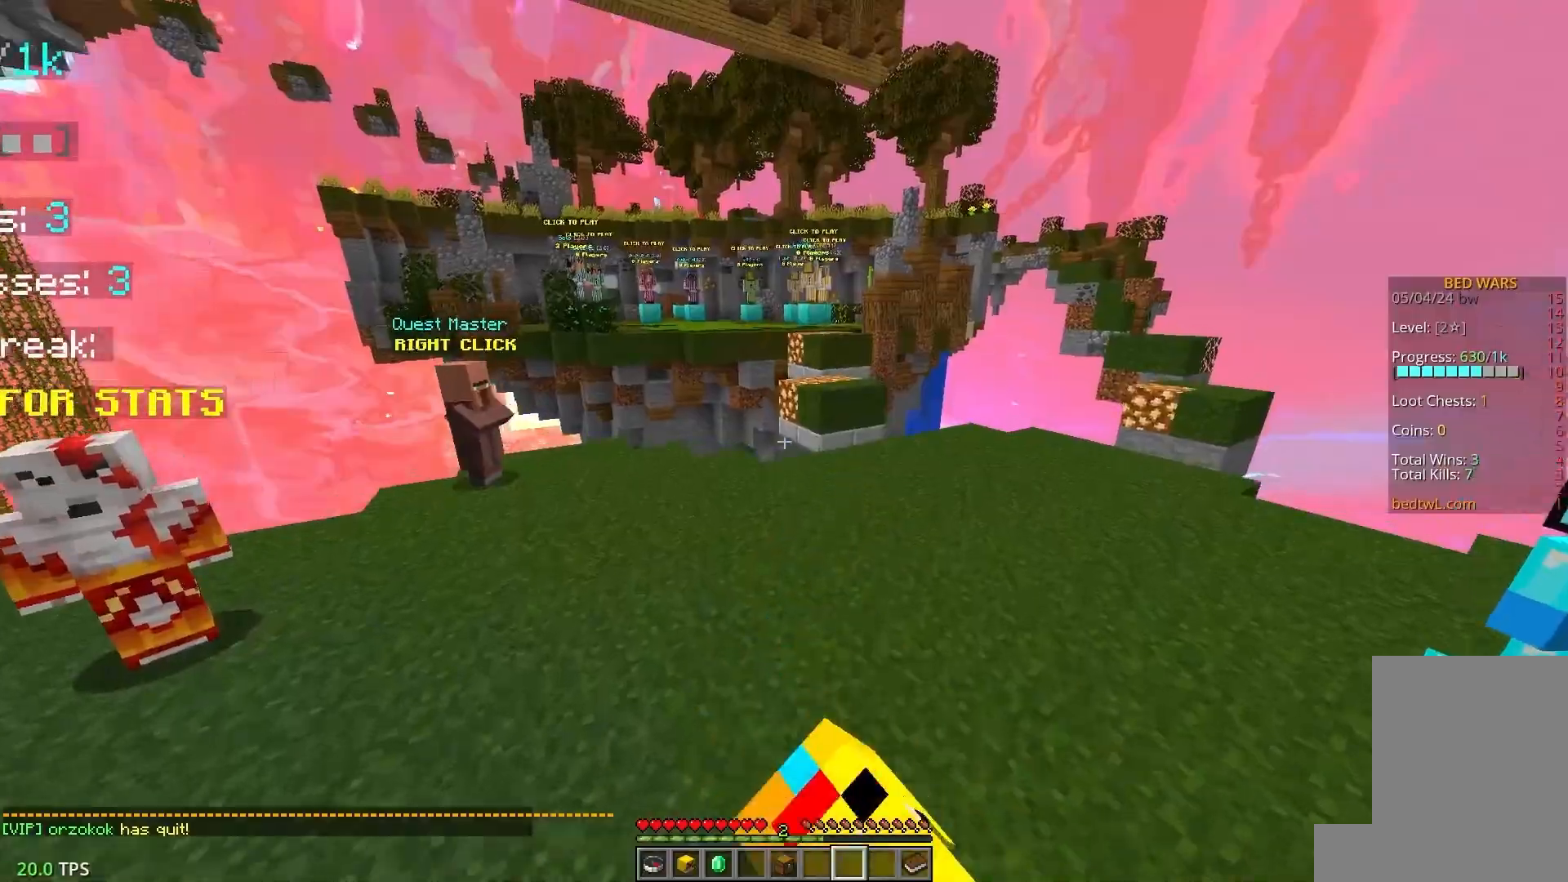
{"keys": ["w"], "mouse": ["left"], "events": [[317, "d", "up"]]}
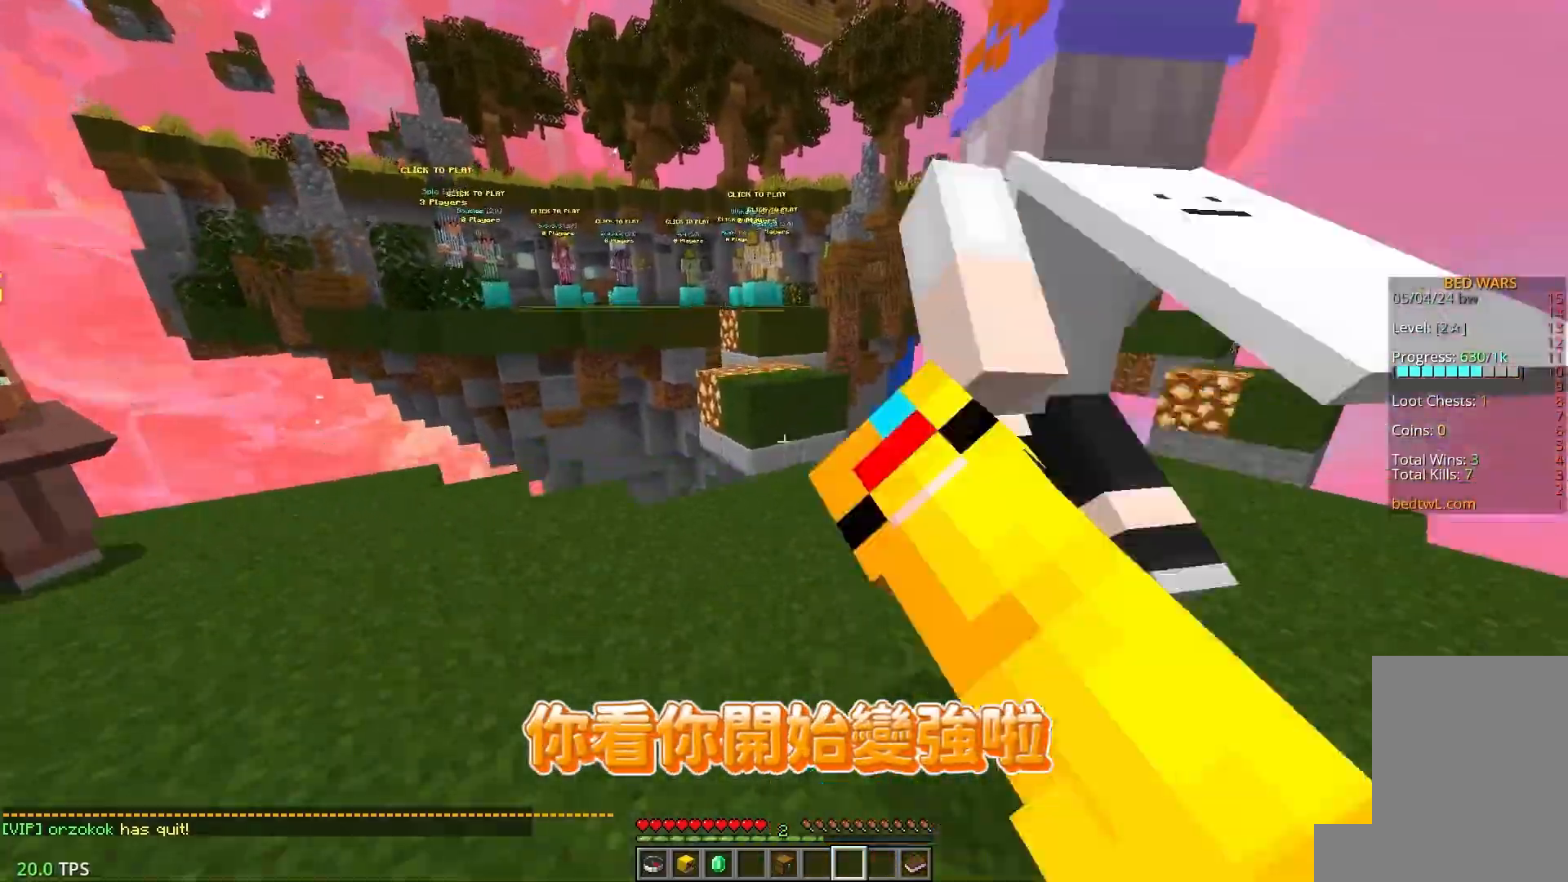
{"keys": ["w"], "mouse": ["left"], "events": []}
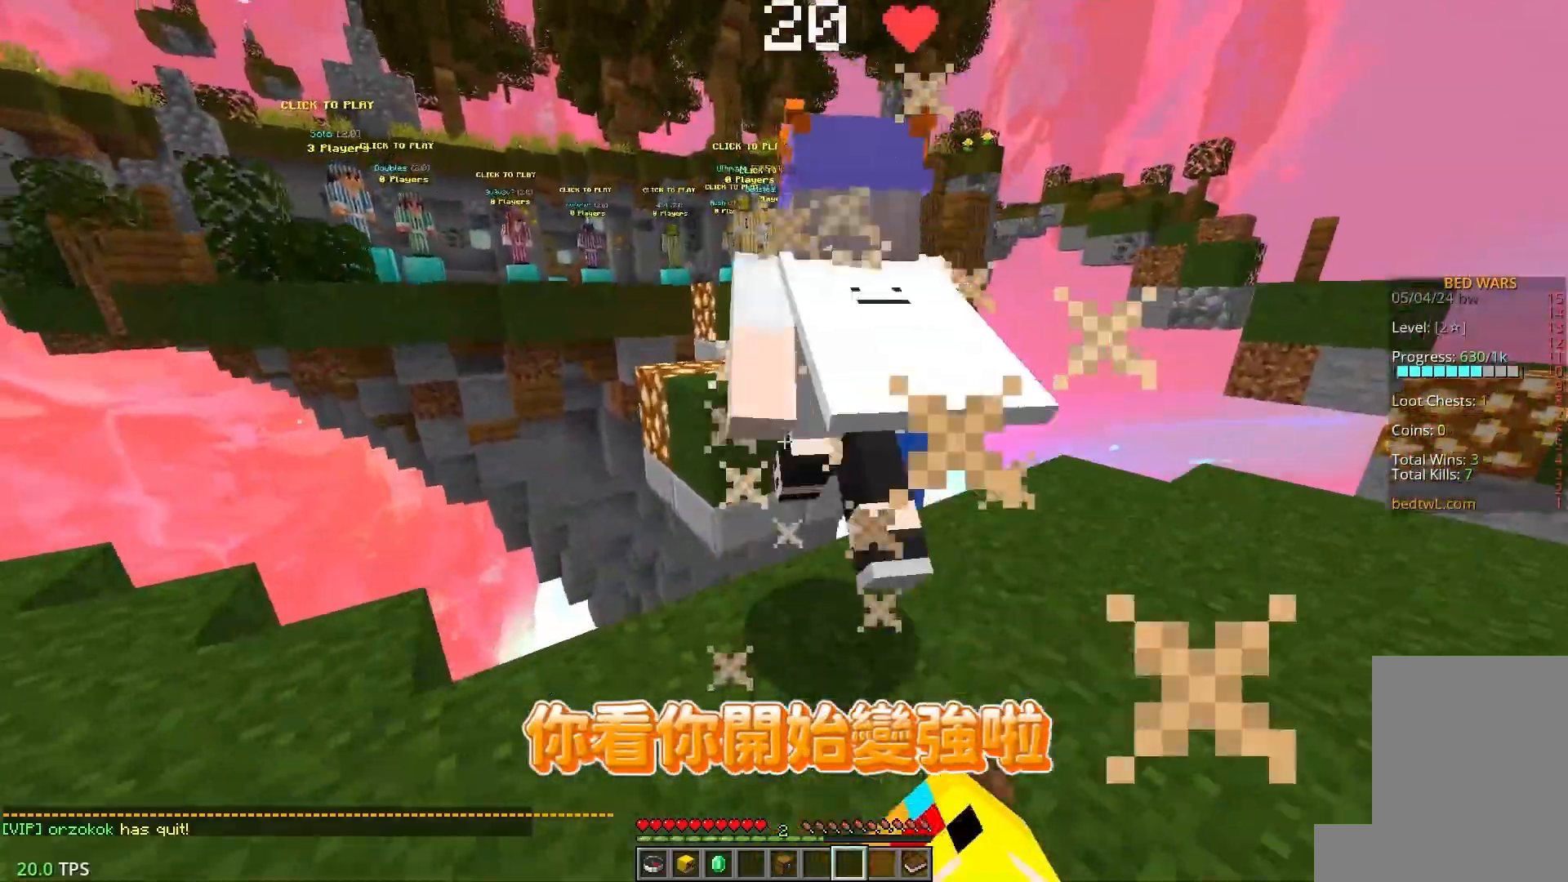
{"keys": ["w"], "mouse": ["left"], "events": []}
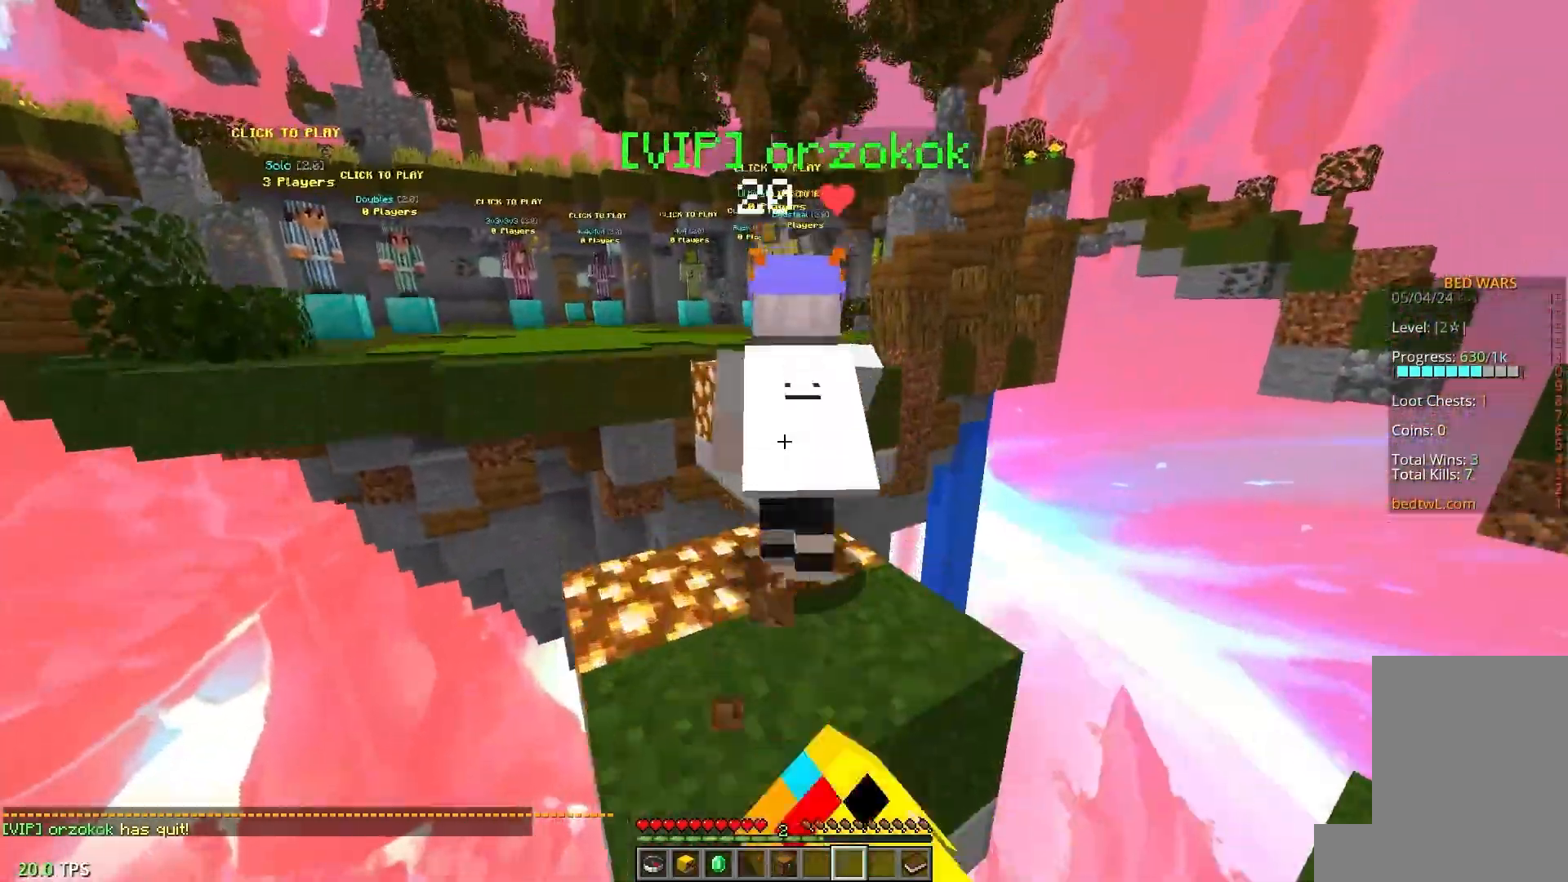
{"keys": ["w"], "mouse": [], "events": [[267, "mouse_left", "up"]]}
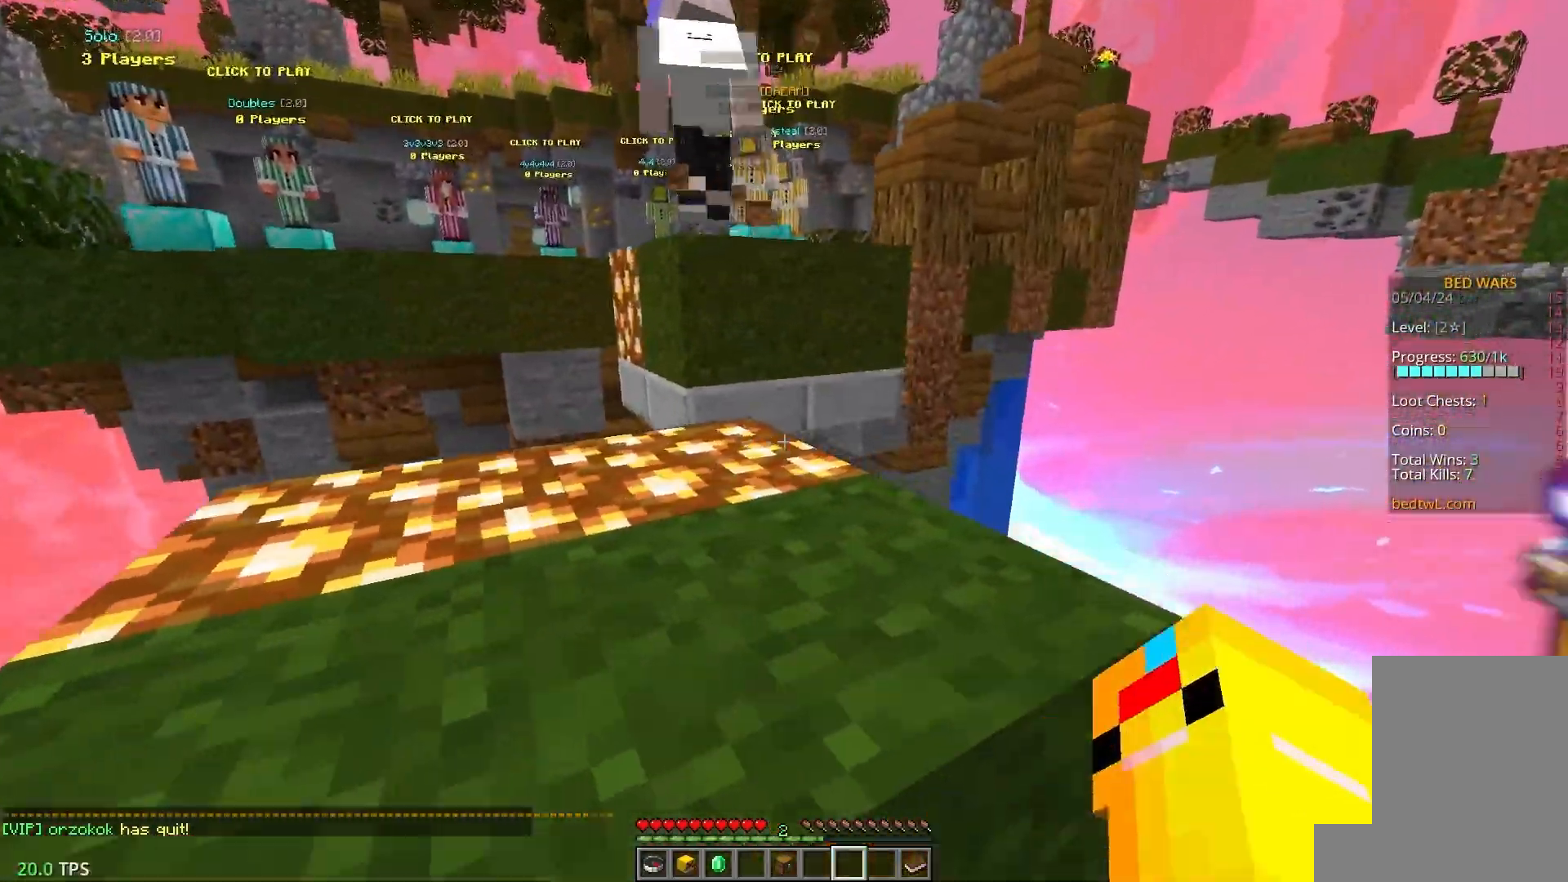
{"keys": ["a", "w"], "mouse": [], "events": [[333, "a", "down"]]}
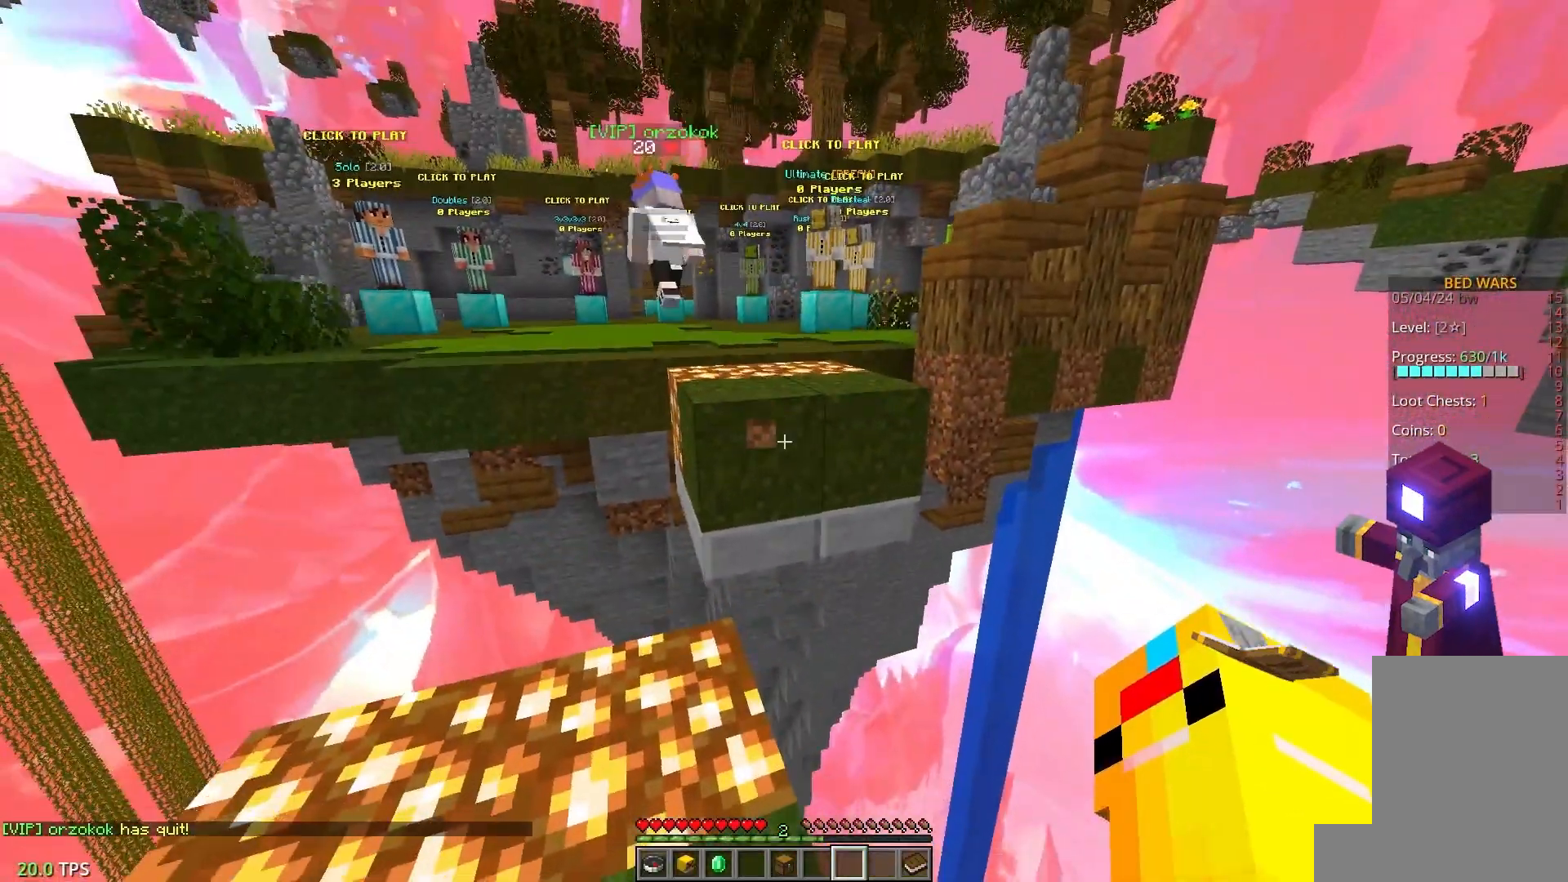
{"keys": ["w"], "mouse": [], "events": [[33, "a", "up"]]}
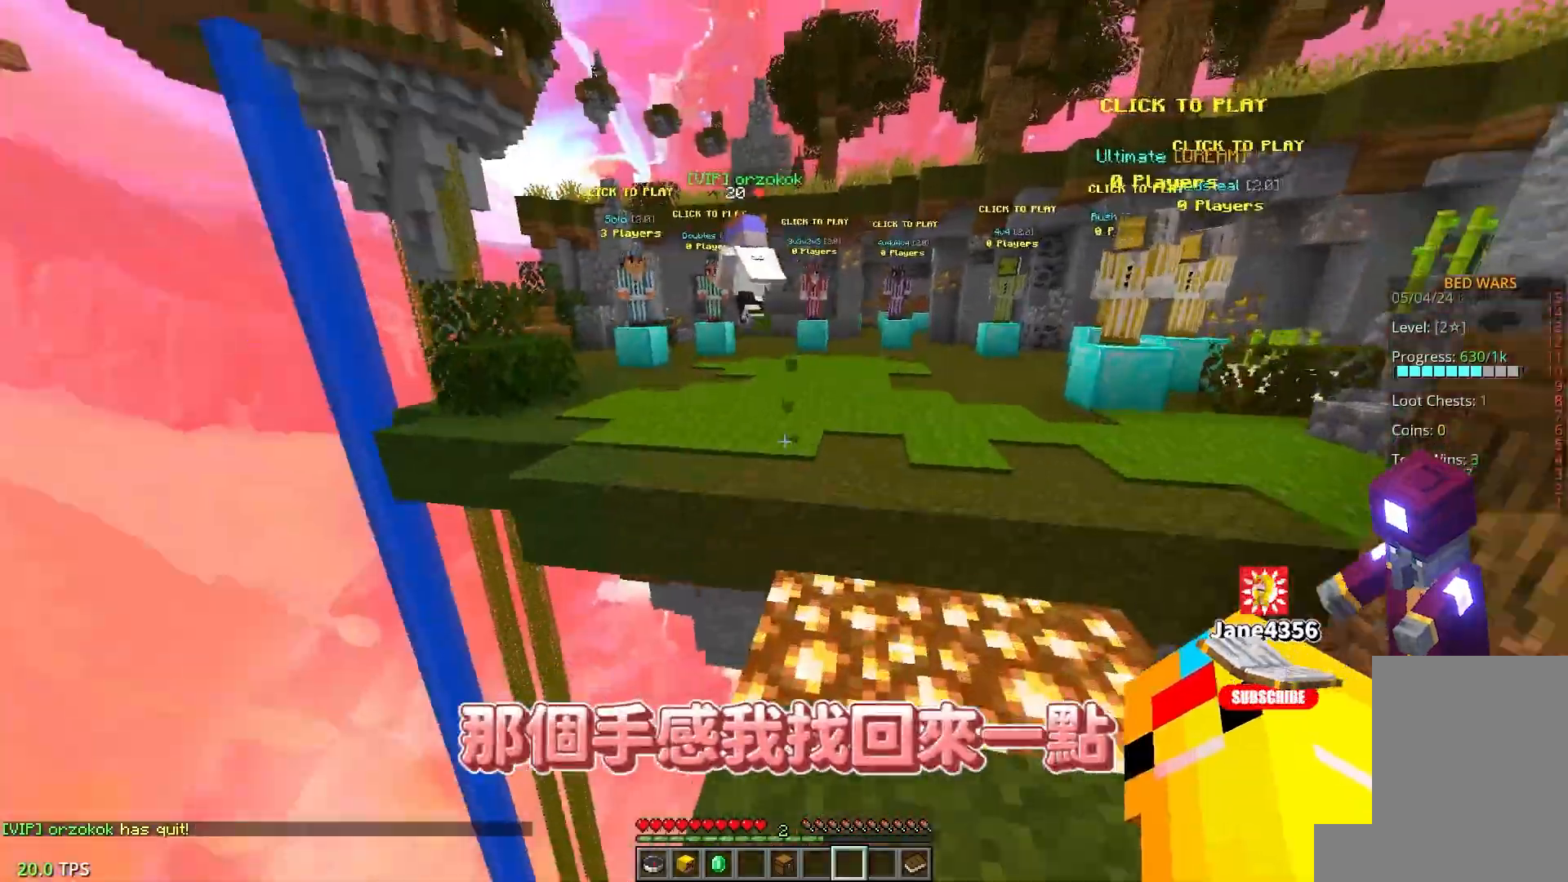
{"keys": ["w"], "mouse": [], "events": []}
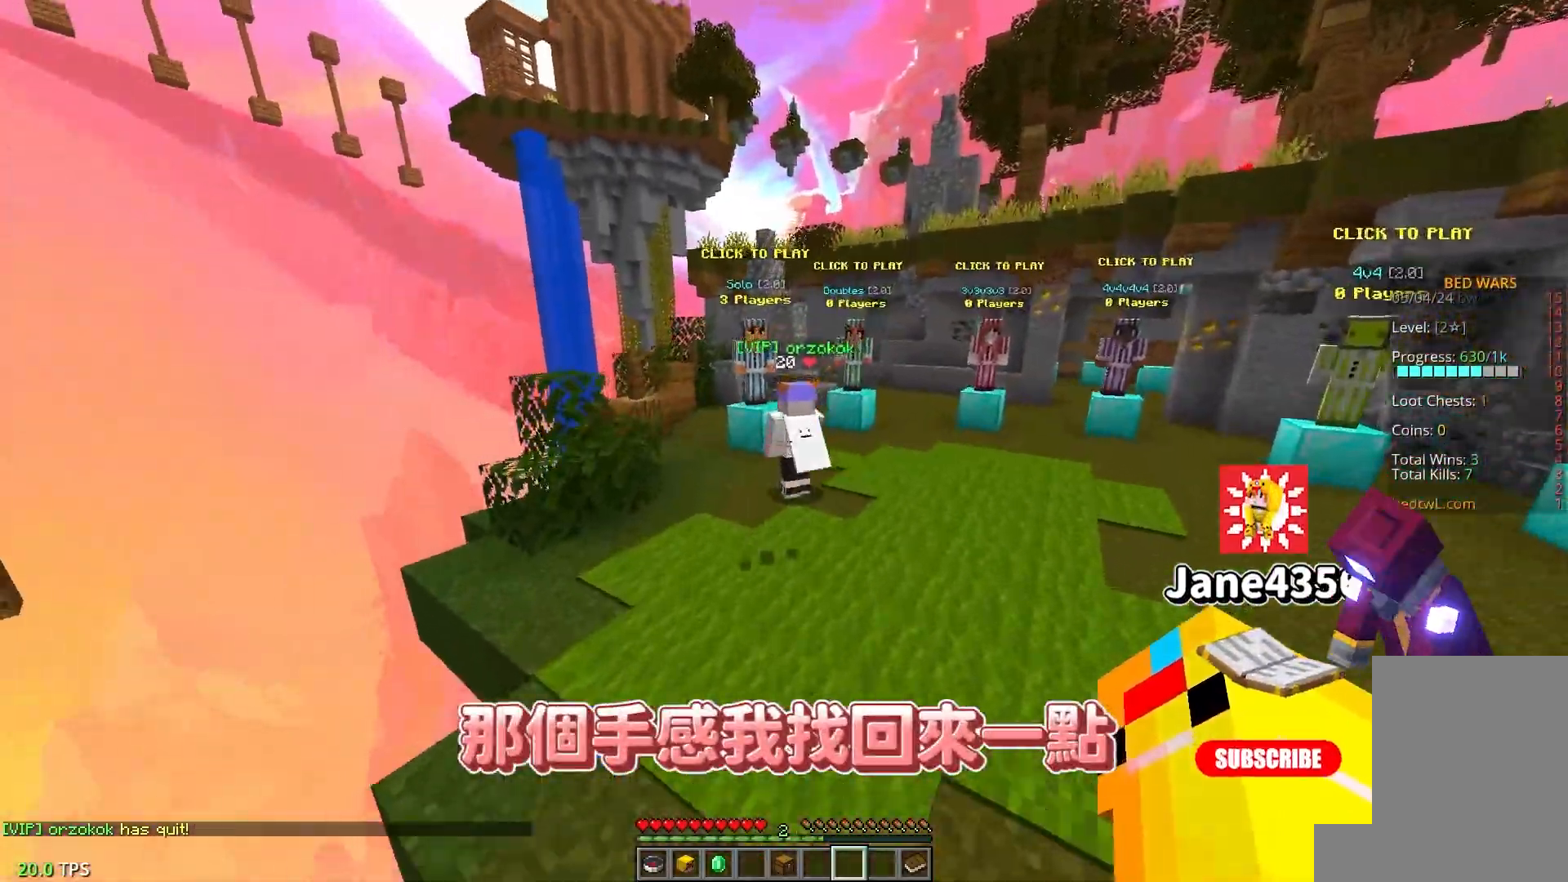
{"keys": ["a", "w"], "mouse": [], "events": [[483, "a", "down"]]}
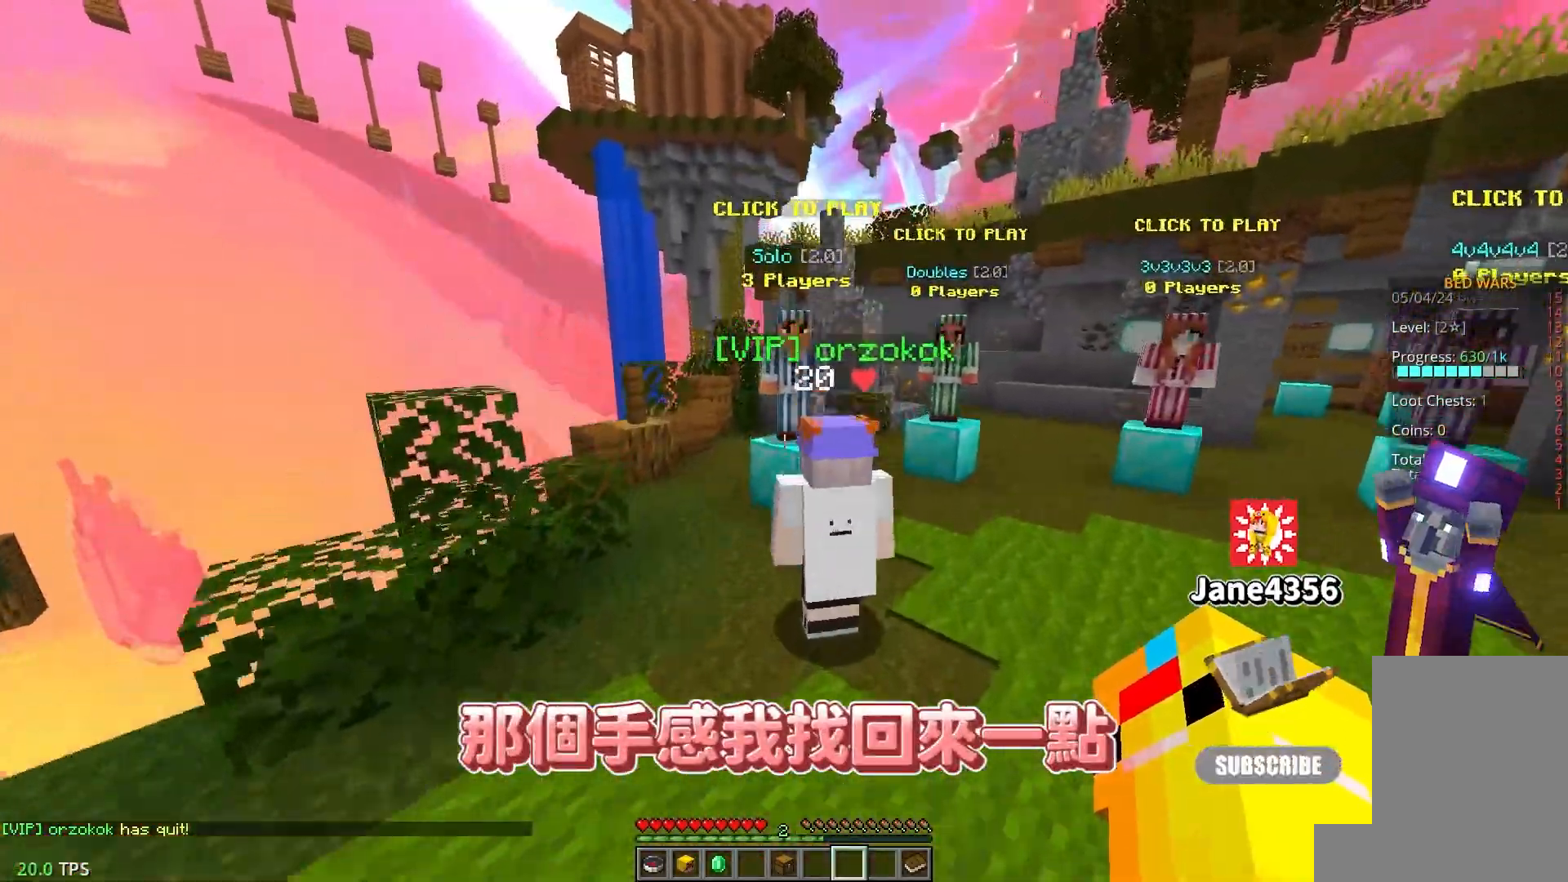
{"keys": ["w"], "mouse": [], "events": [[150, "a", "up"]]}